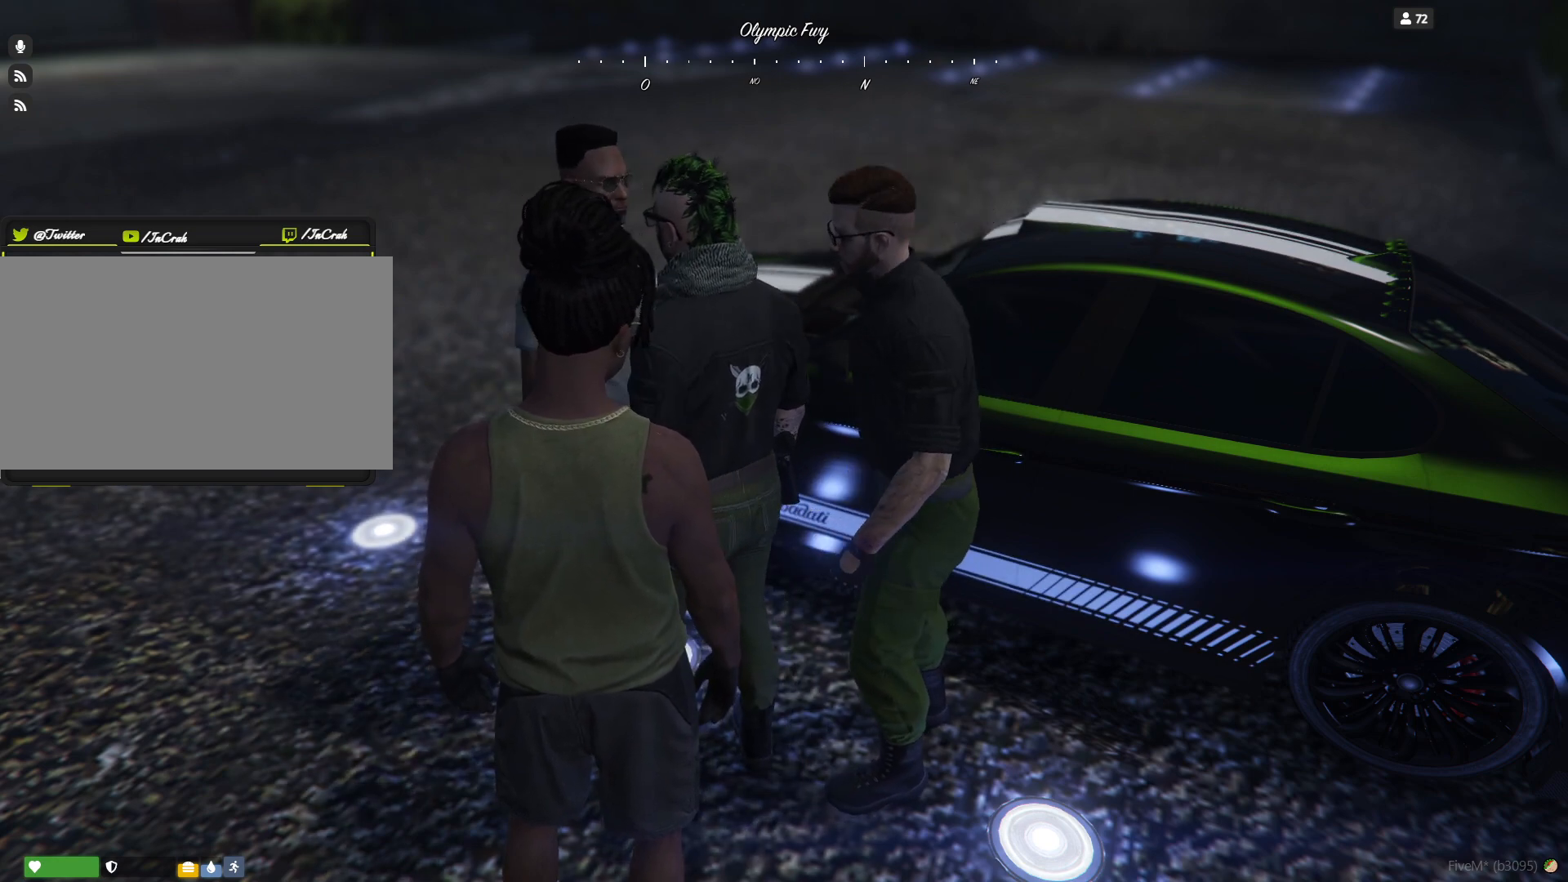
Gameplay with keyboard; each line is a JSON object with the keys held at the frame after it. "events" lists presses ("down") and releases ("up") of "a", "d", "e", "q", "r", "s", "space" and "w" between this image and that frame as [ms after this image, input, new state], when the widget could be followed in between. No other keys are recorded. Mouse input is not recorded.
{"keys": ["q"], "events": [[500, "q", "down"]]}
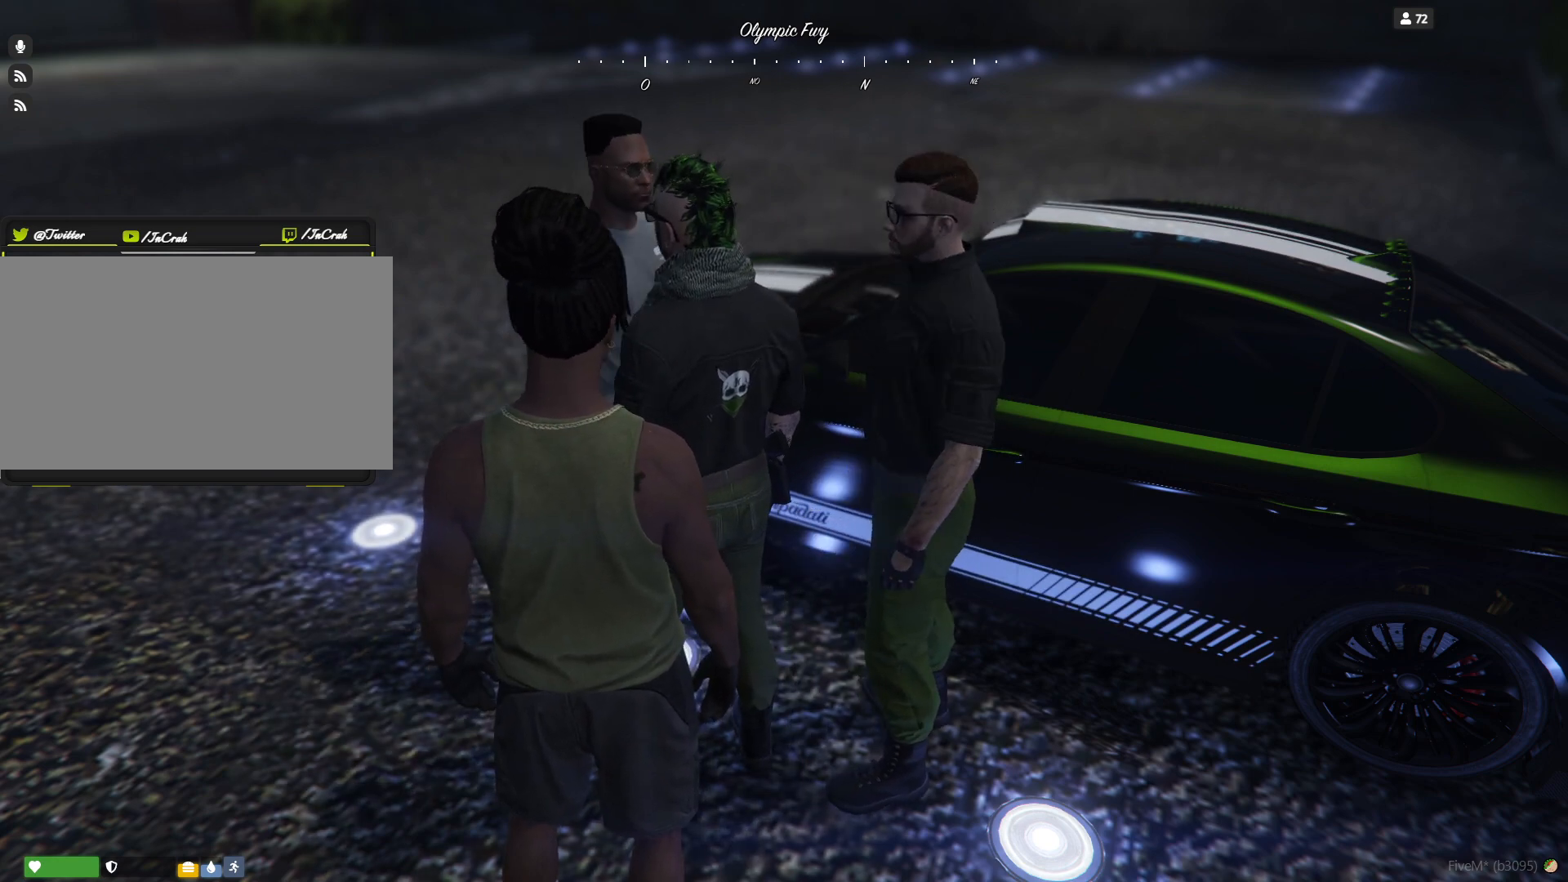
{"keys": ["q"], "events": []}
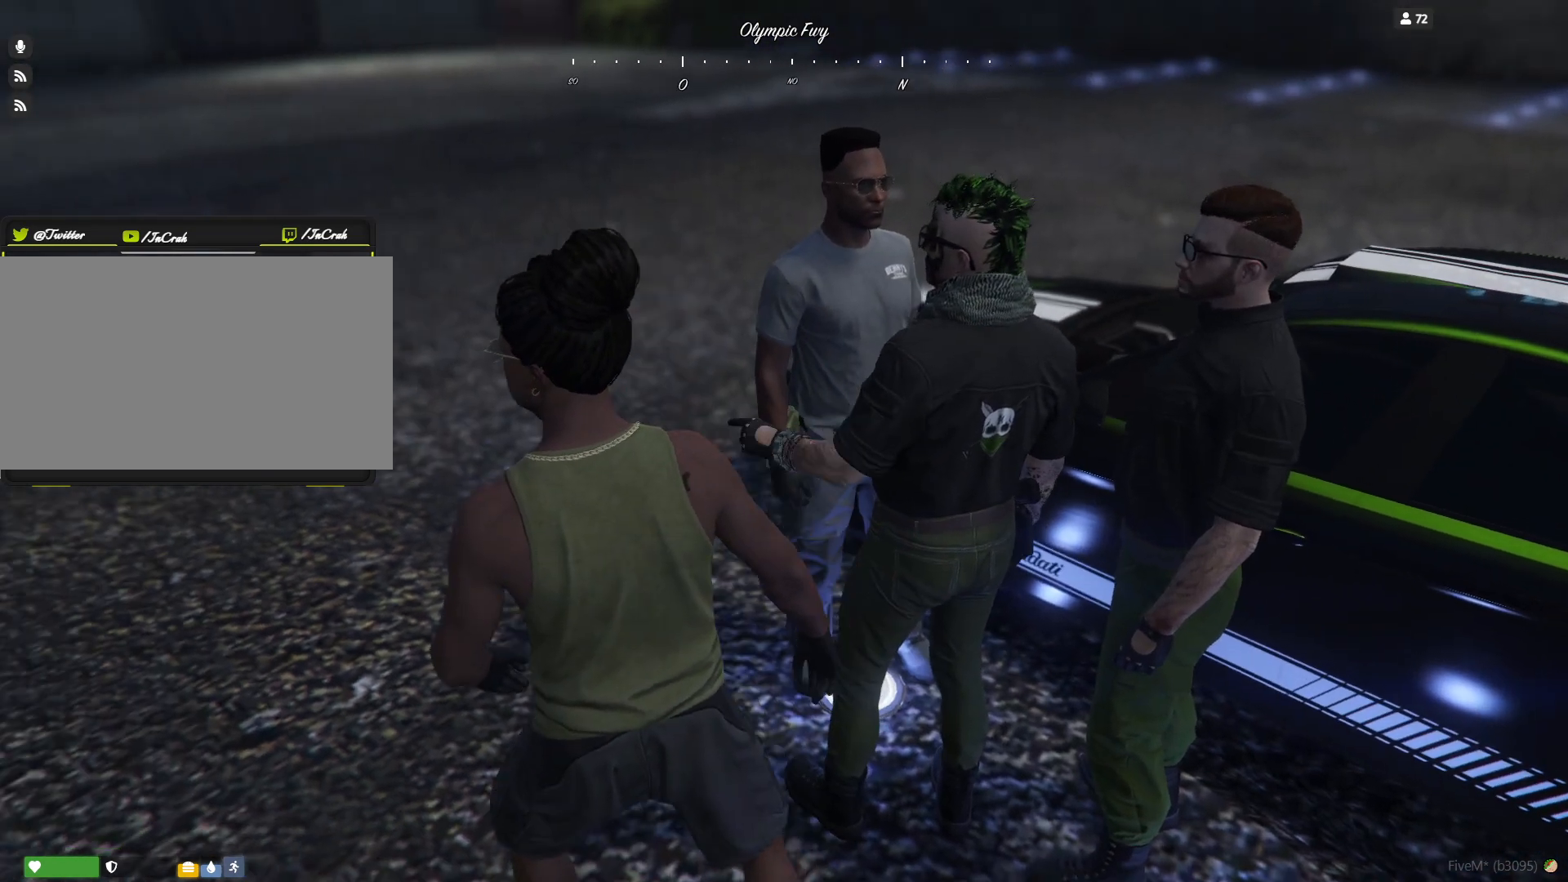
{"keys": [], "events": [[133, "q", "up"]]}
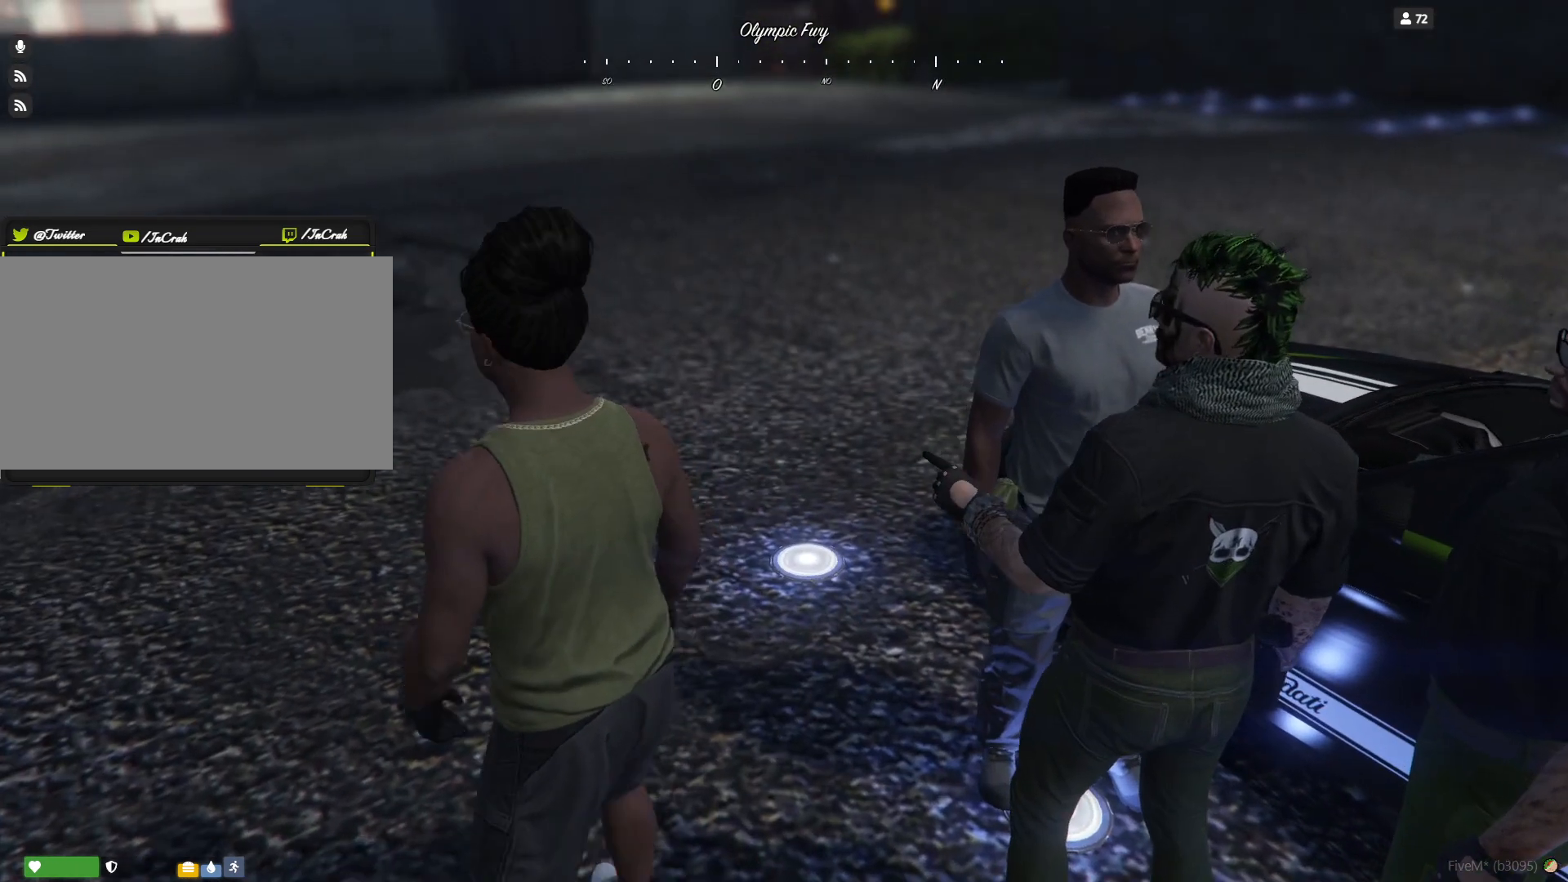
{"keys": [], "events": []}
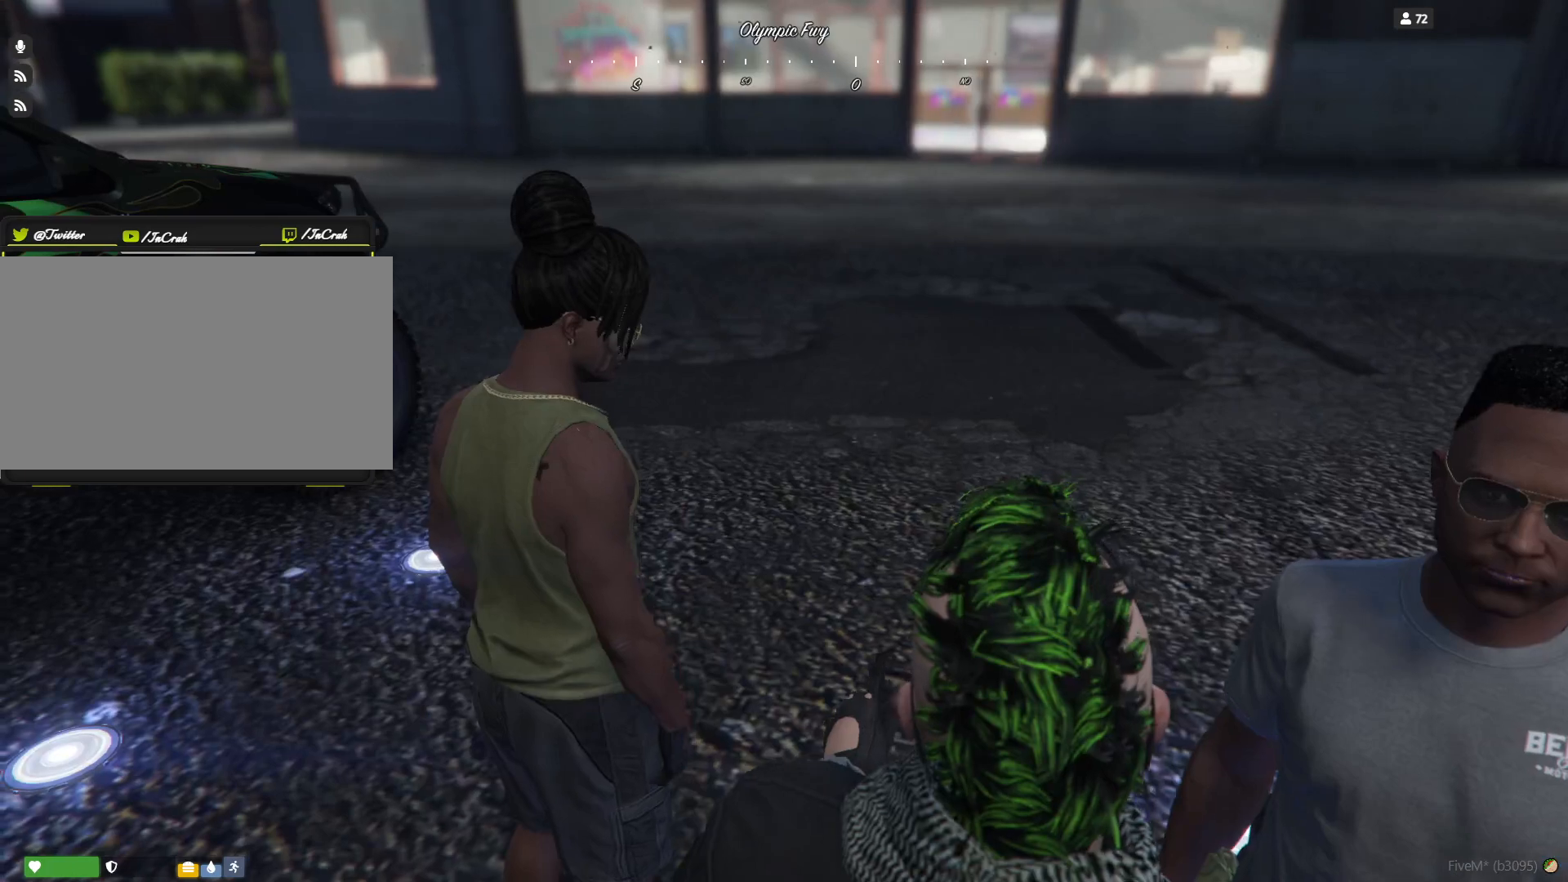
{"keys": [], "events": [[33, "d", "down"], [133, "d", "up"]]}